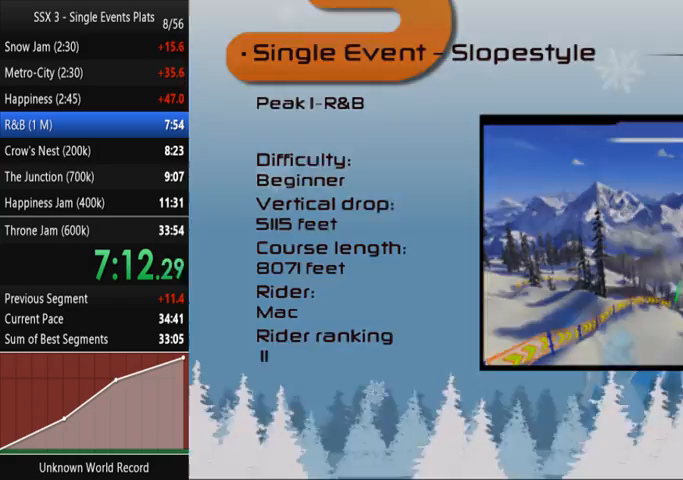
Gameplay with a controller (PlayStation layout); each line is a JSON object with the inputs held at the frame after it. "events" lists button and stick changes between this image and that frame as [ms after this image, input, new state], when the widget could be followed in between. Not read: L3 R3.
{"buttons": ["CROSS"], "left_stick": "center", "right_stick": "center"}
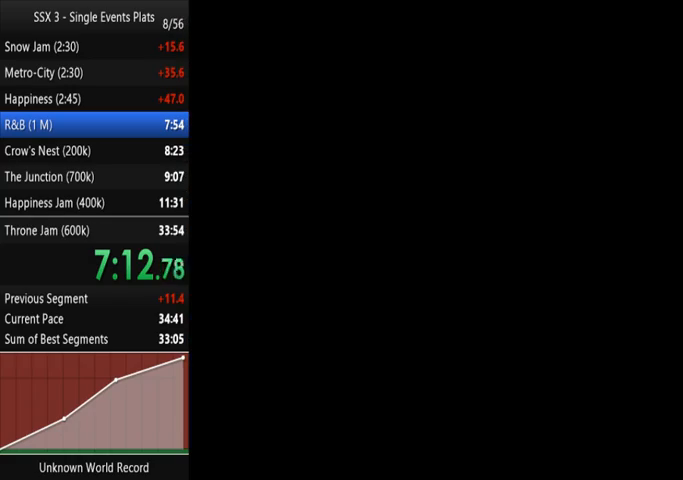
{"buttons": [], "left_stick": "center", "right_stick": "center", "events": [[33, "CROSS", "up"], [167, "CROSS", "down"], [233, "CROSS", "up"], [367, "CROSS", "down"], [400, "CROSS", "up"], [467, "CROSS", "down"], [500, "CROSS", "up"]]}
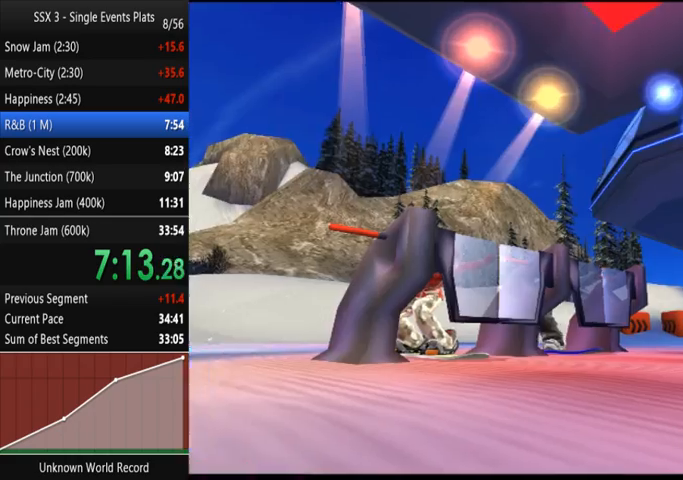
{"buttons": [], "left_stick": "center", "right_stick": "center", "events": [[33, "CROSS", "down"], [67, "CROSS", "up"], [133, "CROSS", "down"], [167, "CROSS", "up"], [200, "CROSS", "down"], [267, "CROSS", "up"], [300, "CROSS", "down"], [333, "CROSS", "up"], [400, "CROSS", "down"], [433, "CROSS", "up"], [467, "CROSS", "down"], [500, "CROSS", "up"]]}
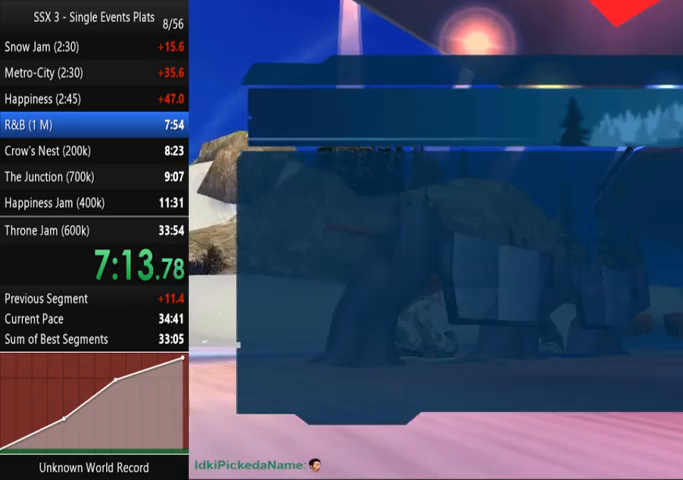
{"buttons": [], "left_stick": "center", "right_stick": "center", "events": [[67, "CROSS", "down"], [100, "CROSS", "up"], [233, "CROSS", "down"], [267, "CROSS", "up"], [300, "CROSS", "down"], [333, "CROSS", "up"], [400, "CROSS", "down"], [433, "CROSS", "up"]]}
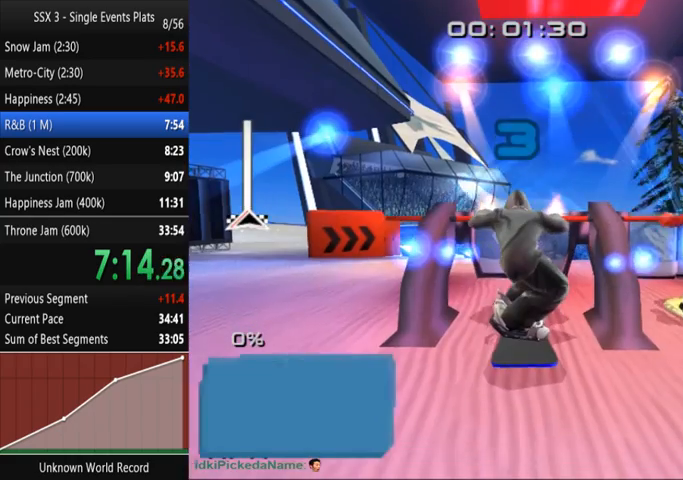
{"buttons": [], "left_stick": "down", "right_stick": "center", "events": [[300, "left_stick", "down"]]}
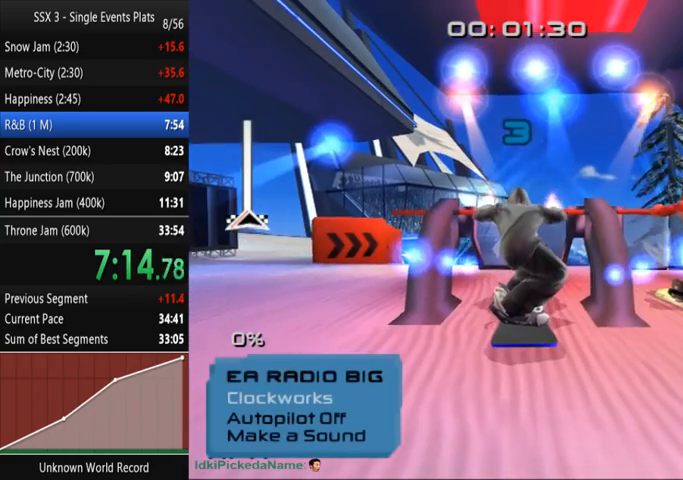
{"buttons": [], "left_stick": "center", "right_stick": "center", "events": [[67, "left_stick", "up"], [233, "left_stick", "center"], [333, "left_stick", "down"], [500, "left_stick", "center"]]}
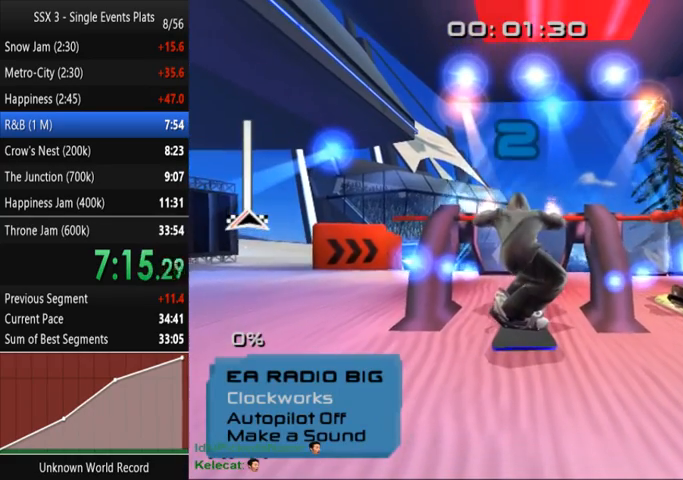
{"buttons": ["SQUARE"], "left_stick": "up", "right_stick": "center", "events": [[33, "SQUARE", "down"], [67, "left_stick", "up-right"], [200, "left_stick", "center"], [267, "left_stick", "down"], [400, "left_stick", "center"], [467, "left_stick", "up"]]}
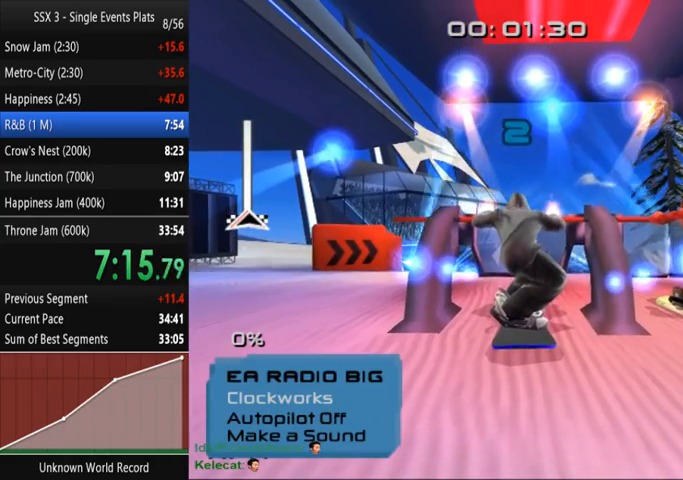
{"buttons": ["SQUARE"], "left_stick": "up", "right_stick": "center", "events": []}
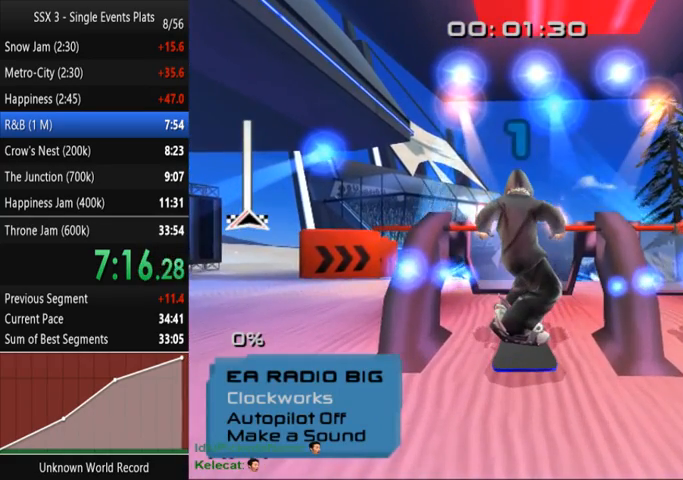
{"buttons": ["SQUARE"], "left_stick": "up", "right_stick": "center", "events": []}
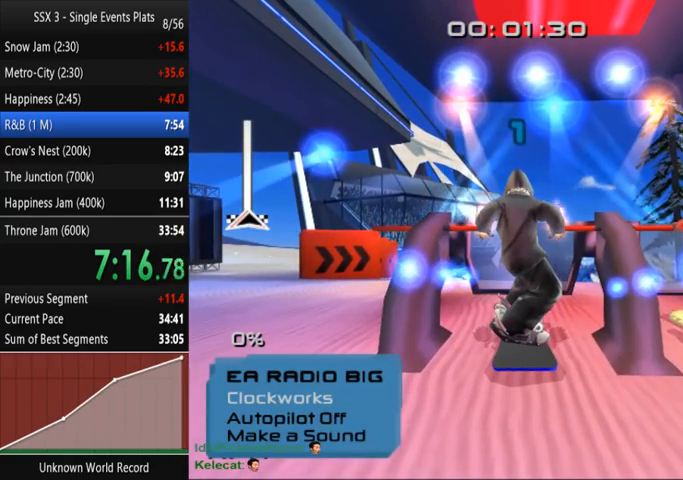
{"buttons": ["SQUARE"], "left_stick": "up-right", "right_stick": "center", "events": [[500, "left_stick", "up-right"]]}
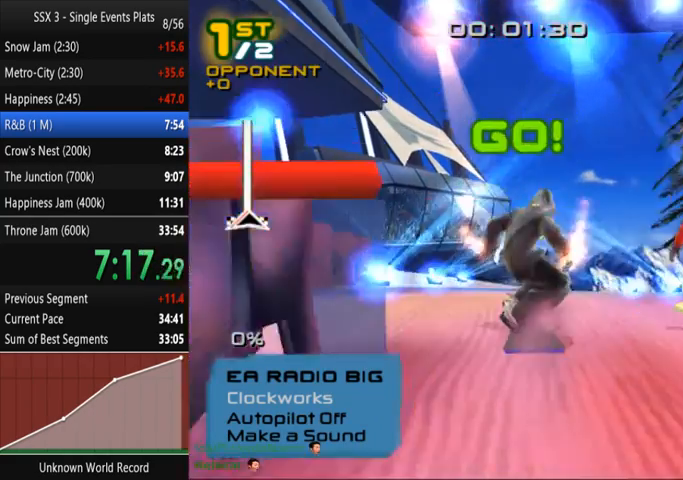
{"buttons": ["SQUARE"], "left_stick": "up-right", "right_stick": "center", "events": [[167, "R2", "down"], [267, "R2", "up"], [367, "R2", "down"], [467, "R2", "up"]]}
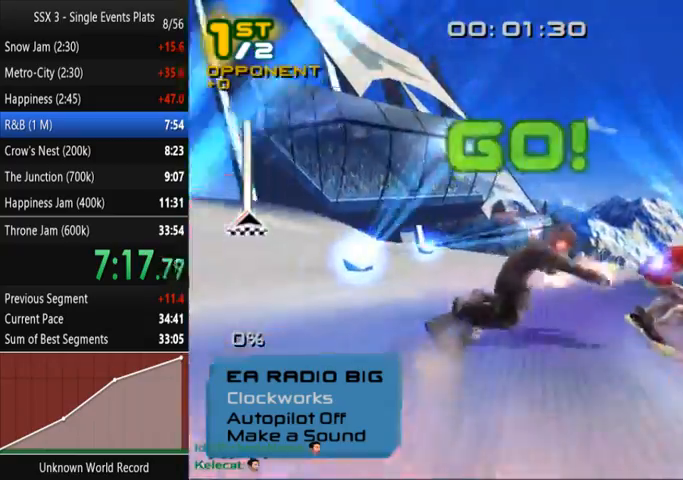
{"buttons": ["SQUARE"], "left_stick": "up-right", "right_stick": "center", "events": [[33, "R2", "down"], [133, "R2", "up"], [200, "R2", "down"], [300, "R2", "up"]]}
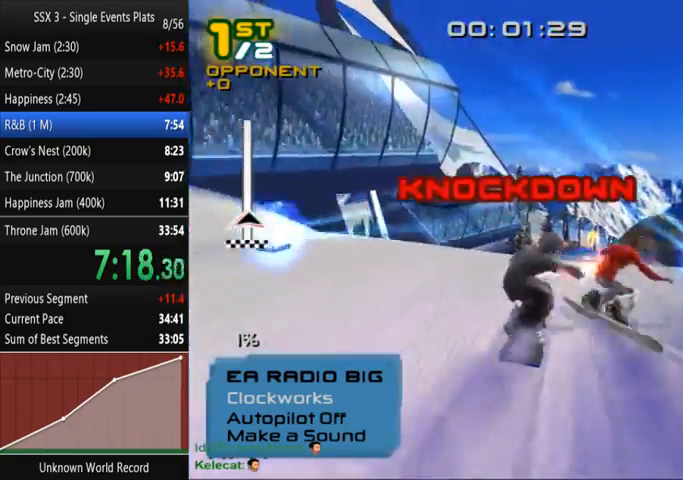
{"buttons": ["SQUARE"], "left_stick": "up-right", "right_stick": "center", "events": []}
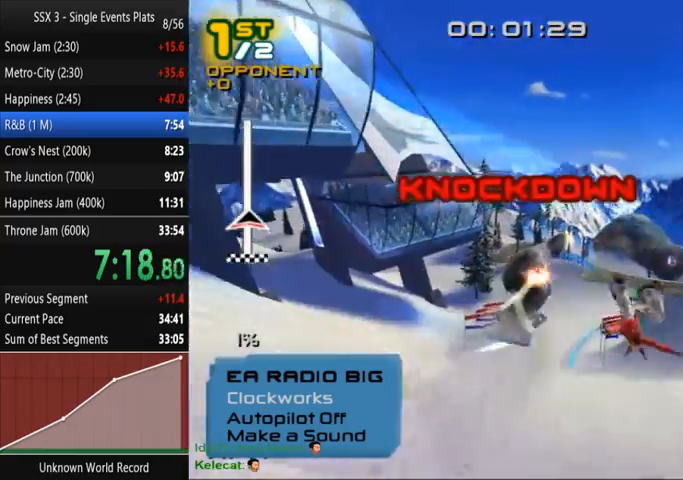
{"buttons": ["SQUARE"], "left_stick": "up-right", "right_stick": "center", "events": []}
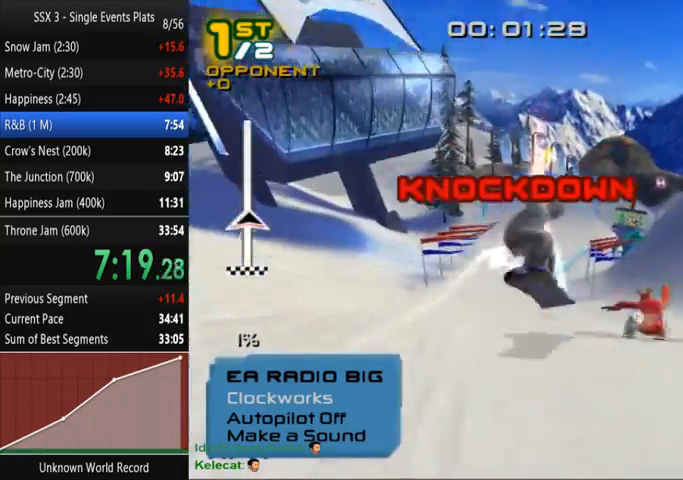
{"buttons": ["SQUARE"], "left_stick": "up", "right_stick": "center", "events": [[167, "left_stick", "up"]]}
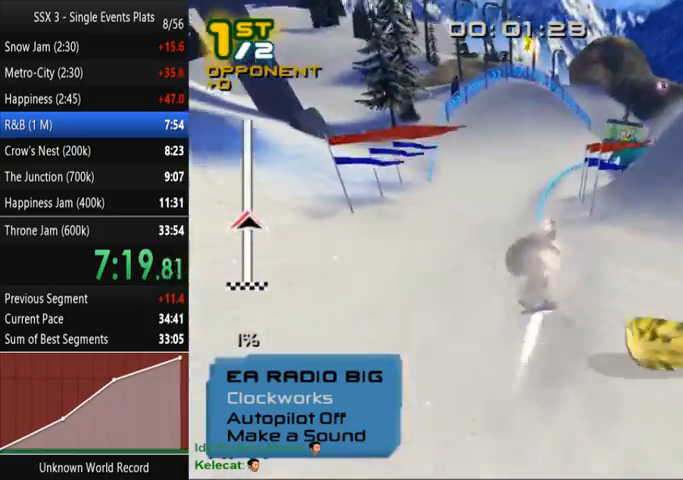
{"buttons": ["SQUARE"], "left_stick": "up", "right_stick": "center", "events": []}
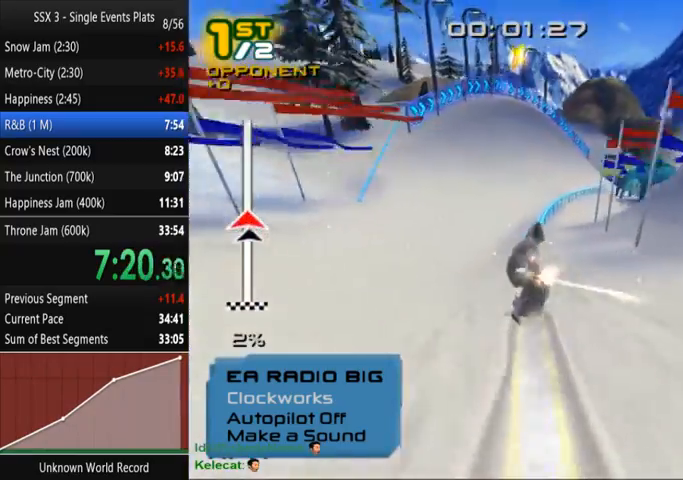
{"buttons": ["SQUARE"], "left_stick": "up", "right_stick": "center", "events": []}
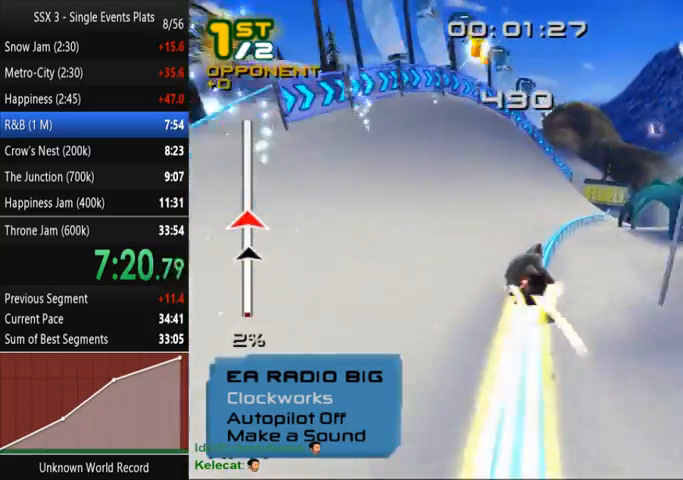
{"buttons": ["SQUARE"], "left_stick": "center", "right_stick": "center", "events": [[33, "left_stick", "center"]]}
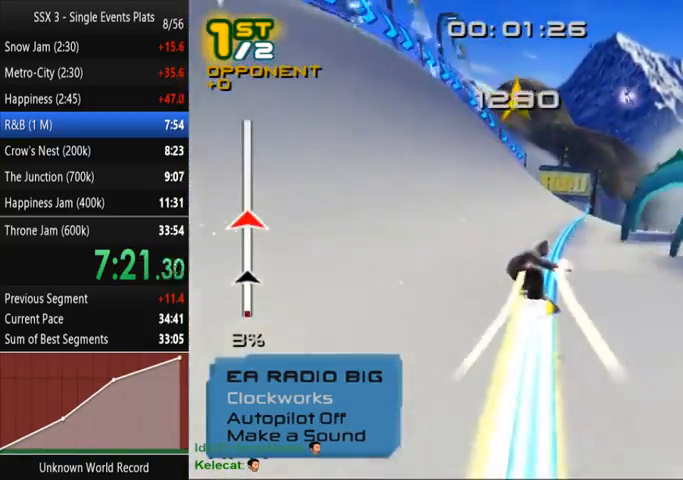
{"buttons": [], "left_stick": "right", "right_stick": "center", "events": [[67, "left_stick", "left"], [267, "left_stick", "center"], [467, "SQUARE", "up"], [500, "left_stick", "right"]]}
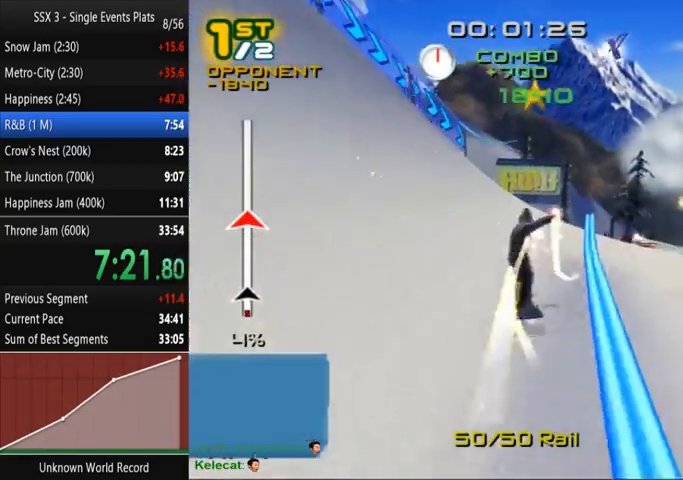
{"buttons": ["SQUARE"], "left_stick": "right", "right_stick": "center", "events": [[367, "SQUARE", "down"]]}
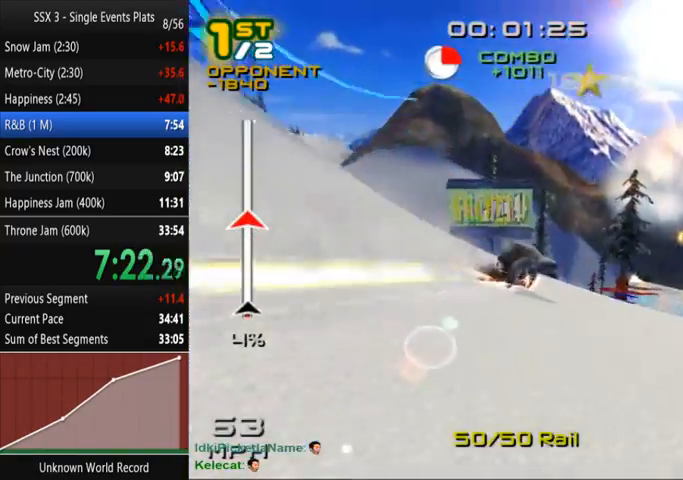
{"buttons": ["SQUARE"], "left_stick": "up-left", "right_stick": "center", "events": [[33, "left_stick", "up"], [333, "left_stick", "up-left"]]}
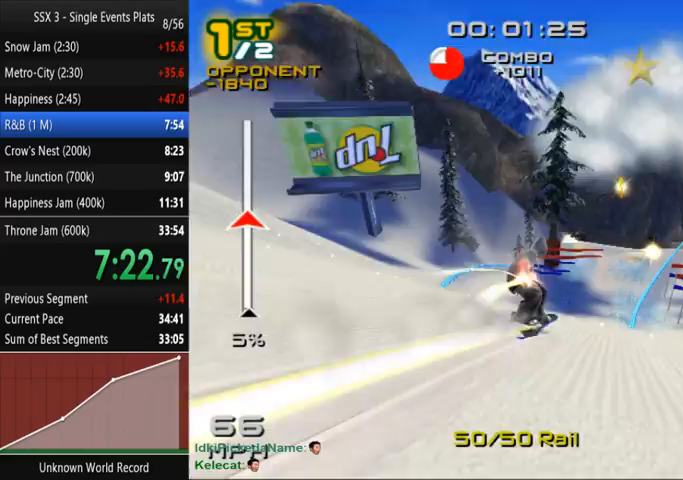
{"buttons": ["CROSS", "SQUARE"], "left_stick": "up-left", "right_stick": "center", "events": [[333, "CROSS", "down"]]}
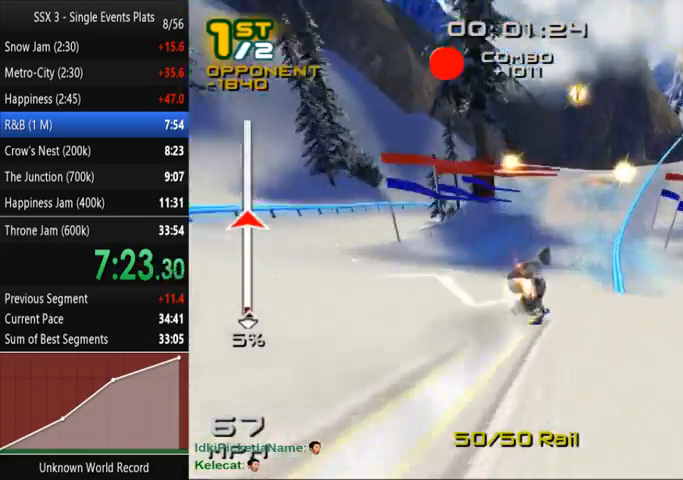
{"buttons": ["CROSS", "SQUARE"], "left_stick": "up-left", "right_stick": "center", "events": [[67, "left_stick", "center"], [467, "left_stick", "up-left"]]}
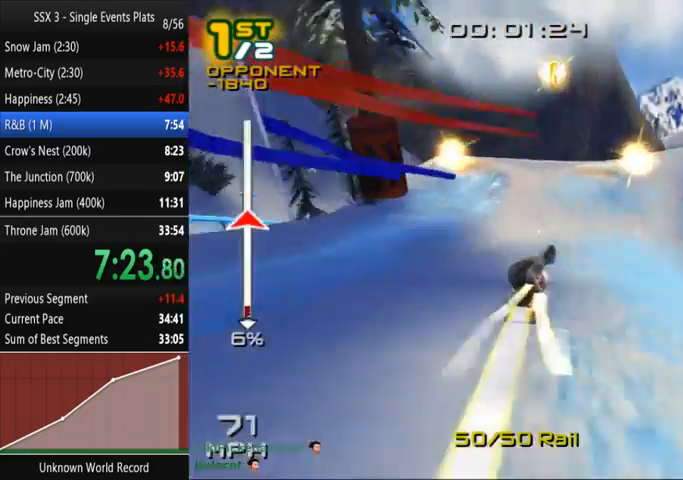
{"buttons": ["SQUARE"], "left_stick": "center", "right_stick": "center", "events": [[33, "left_stick", "center"], [100, "DPAD_DOWN", "down"], [100, "DPAD_RIGHT", "down"], [300, "CROSS", "up"], [433, "DPAD_DOWN", "up"], [433, "DPAD_RIGHT", "up"]]}
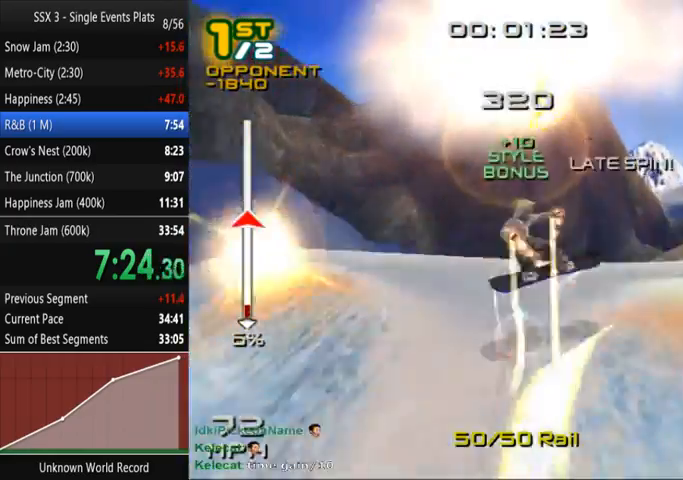
{"buttons": ["SQUARE", "L1", "DPAD_DOWN"], "left_stick": "center", "right_stick": "center", "events": [[67, "DPAD_DOWN", "down"], [67, "DPAD_RIGHT", "down"], [200, "DPAD_DOWN", "up"], [200, "DPAD_RIGHT", "up"], [267, "L1", "down"], [333, "DPAD_DOWN", "down"], [333, "DPAD_RIGHT", "down"], [400, "DPAD_DOWN", "up"], [400, "DPAD_RIGHT", "up"], [500, "DPAD_DOWN", "down"]]}
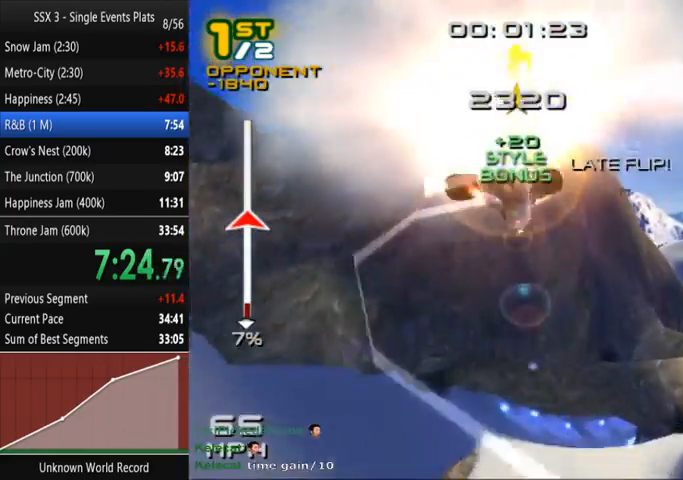
{"buttons": ["SQUARE", "L1"], "left_stick": "center", "right_stick": "center", "events": [[33, "DPAD_RIGHT", "down"], [200, "DPAD_DOWN", "up"], [200, "DPAD_RIGHT", "up"], [200, "L1", "up"], [333, "DPAD_DOWN", "down"], [333, "DPAD_RIGHT", "down"], [333, "L1", "down"], [433, "DPAD_DOWN", "up"], [433, "DPAD_RIGHT", "up"]]}